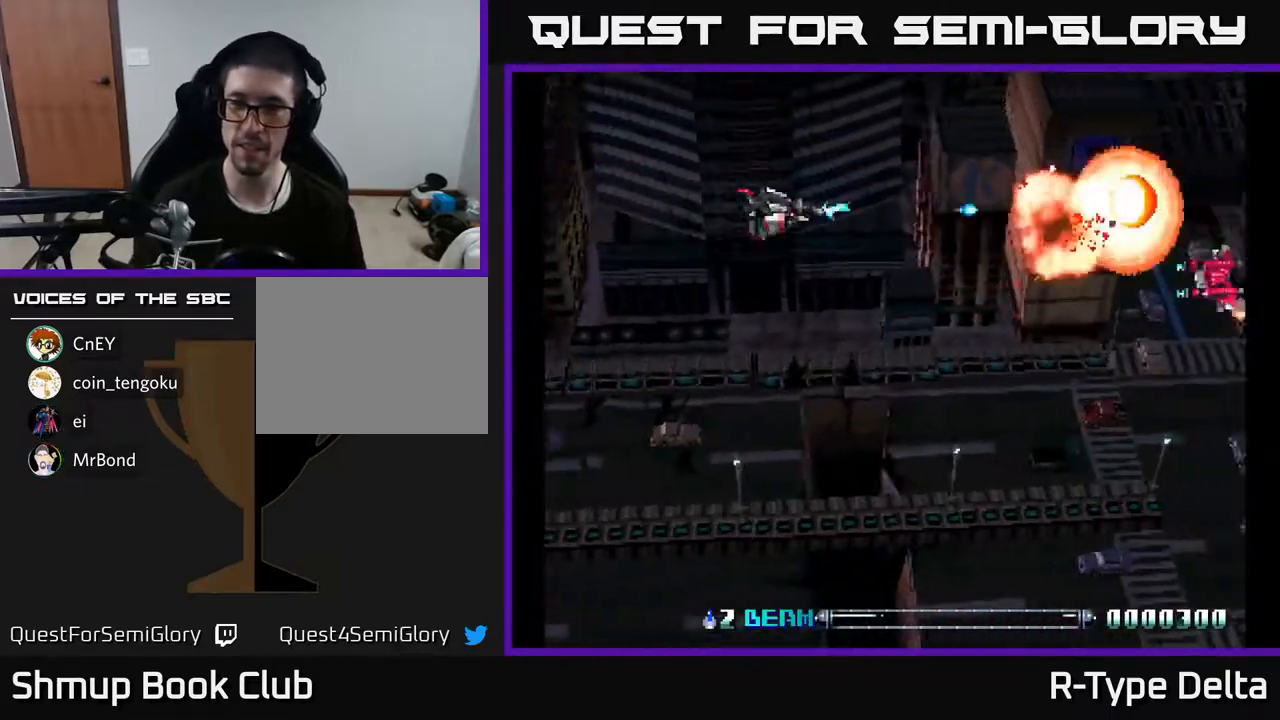
Gameplay with a controller (Xbox layout); each line is a JSON object with the inputs held at the frame after it. "events" lists button and stick changes between this image and that frame as [ms after this image, input, new state], when the widget could be followed in between. Not read: left_stick right_stick.
{"buttons": ["DPAD_DOWN"], "events": [[50, "DPAD_DOWN", "down"], [67, "X", "down"], [133, "X", "up"], [233, "X", "down"], [283, "DPAD_DOWN", "up"], [283, "X", "up"], [400, "DPAD_LEFT", "down"], [400, "X", "down"], [450, "X", "up"], [483, "DPAD_DOWN", "down"], [500, "DPAD_LEFT", "up"]]}
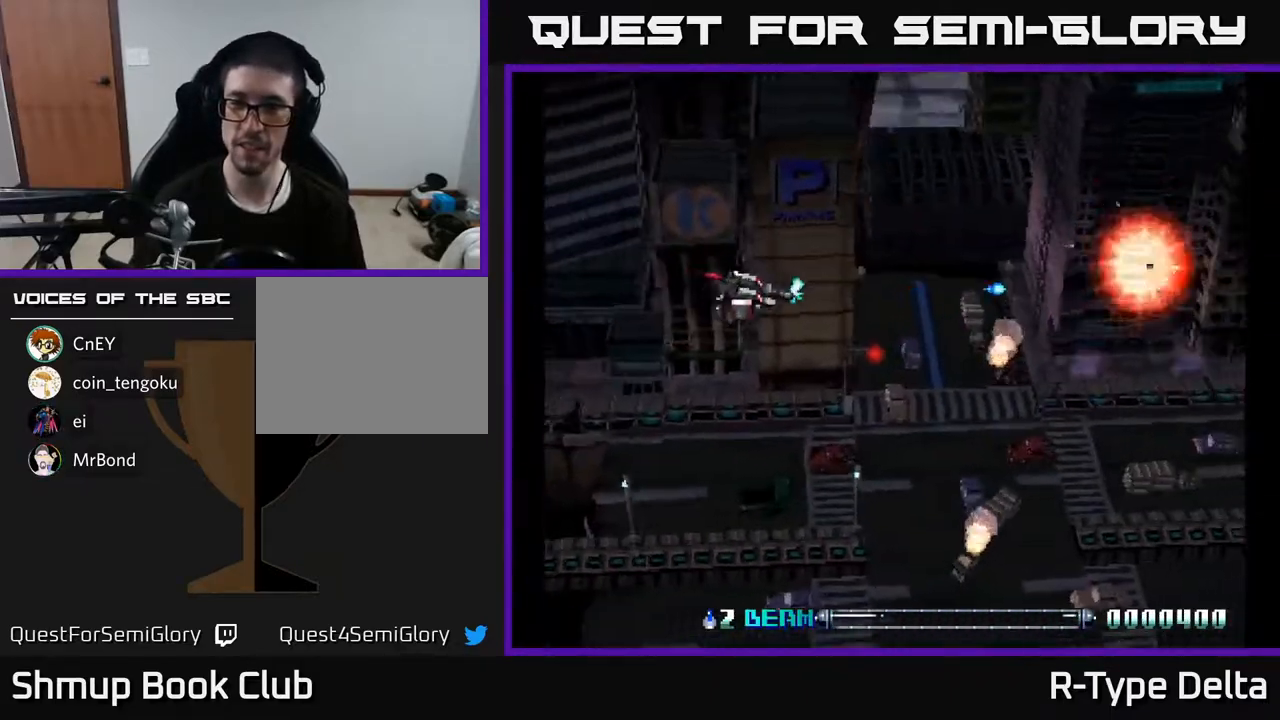
{"buttons": ["X", "DPAD_UP"], "events": [[50, "X", "down"], [133, "X", "up"], [217, "X", "down"], [283, "DPAD_DOWN", "up"], [417, "DPAD_UP", "down"]]}
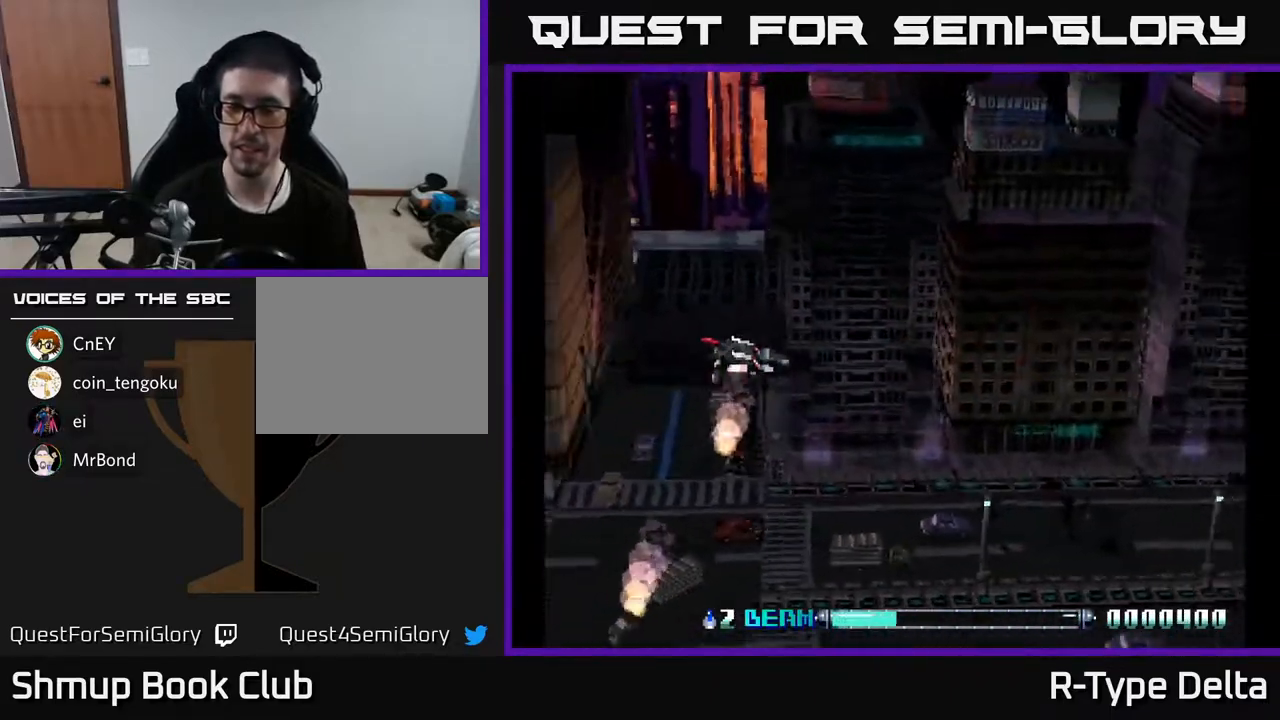
{"buttons": ["X"], "events": [[117, "DPAD_UP", "up"]]}
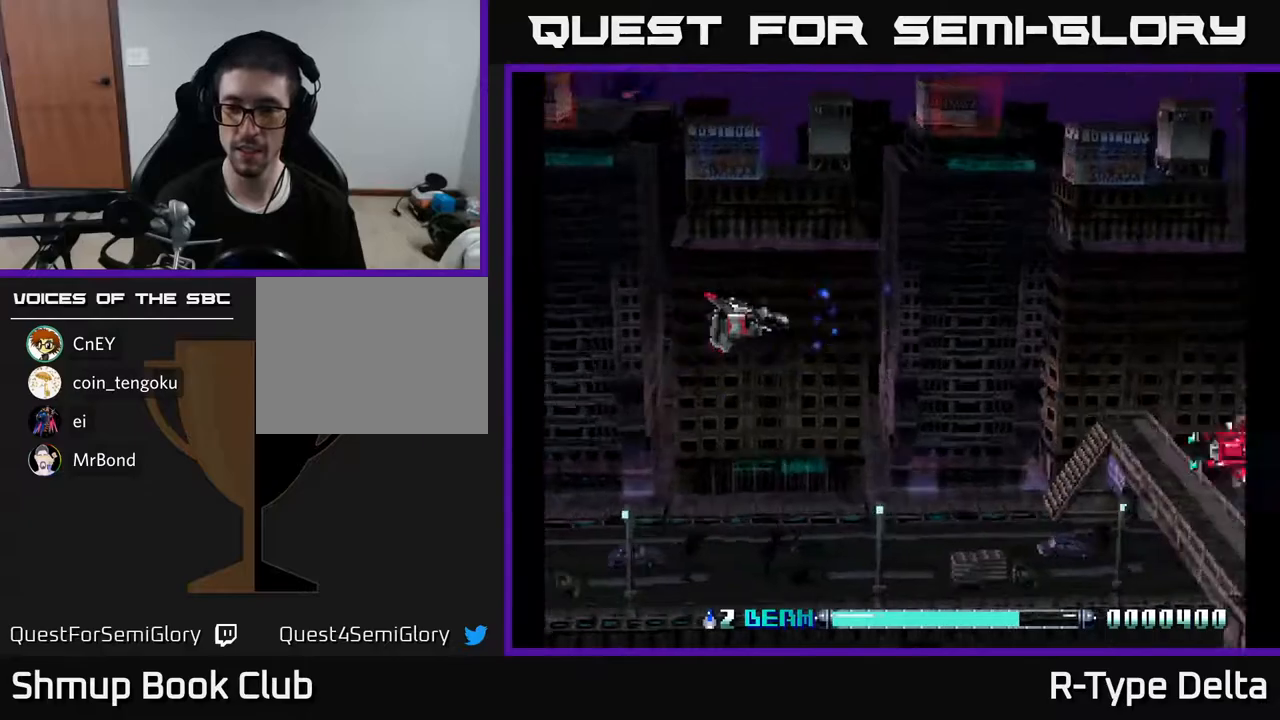
{"buttons": ["X", "DPAD_DOWN"], "events": [[67, "DPAD_DOWN", "down"], [250, "X", "up"], [350, "X", "down"], [417, "X", "up"], [483, "X", "down"]]}
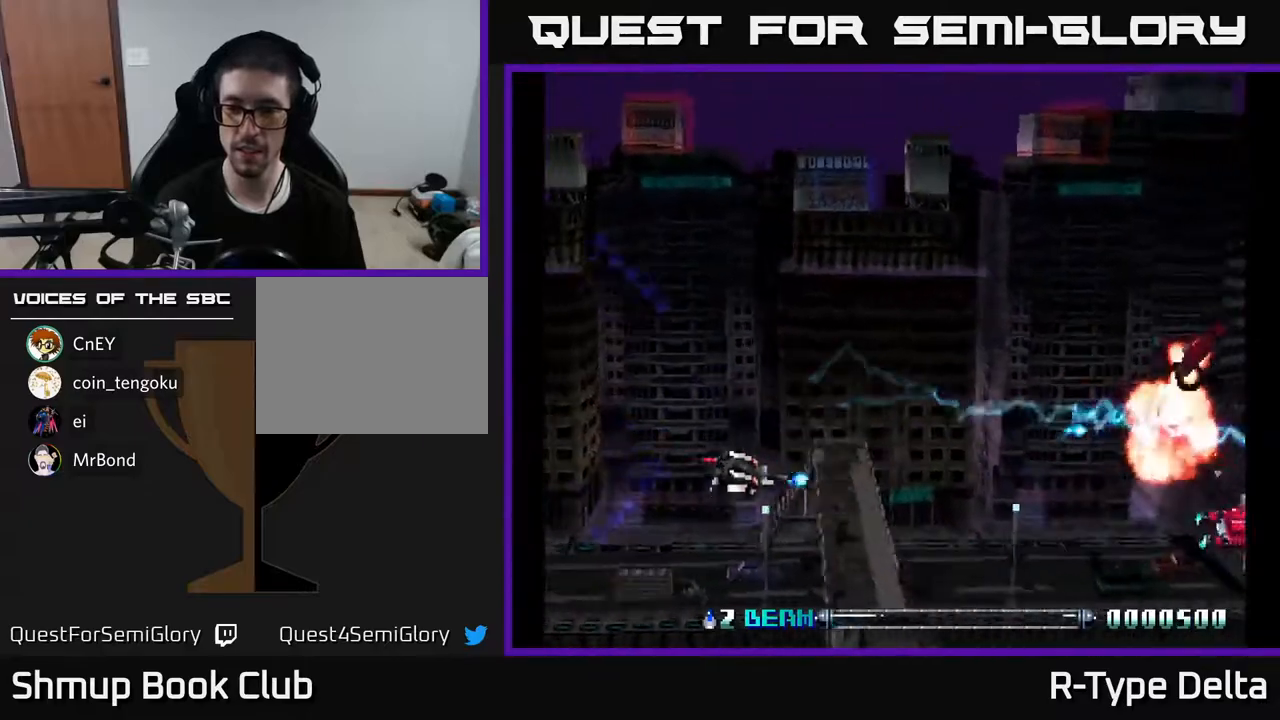
{"buttons": ["X", "DPAD_DOWN"]}
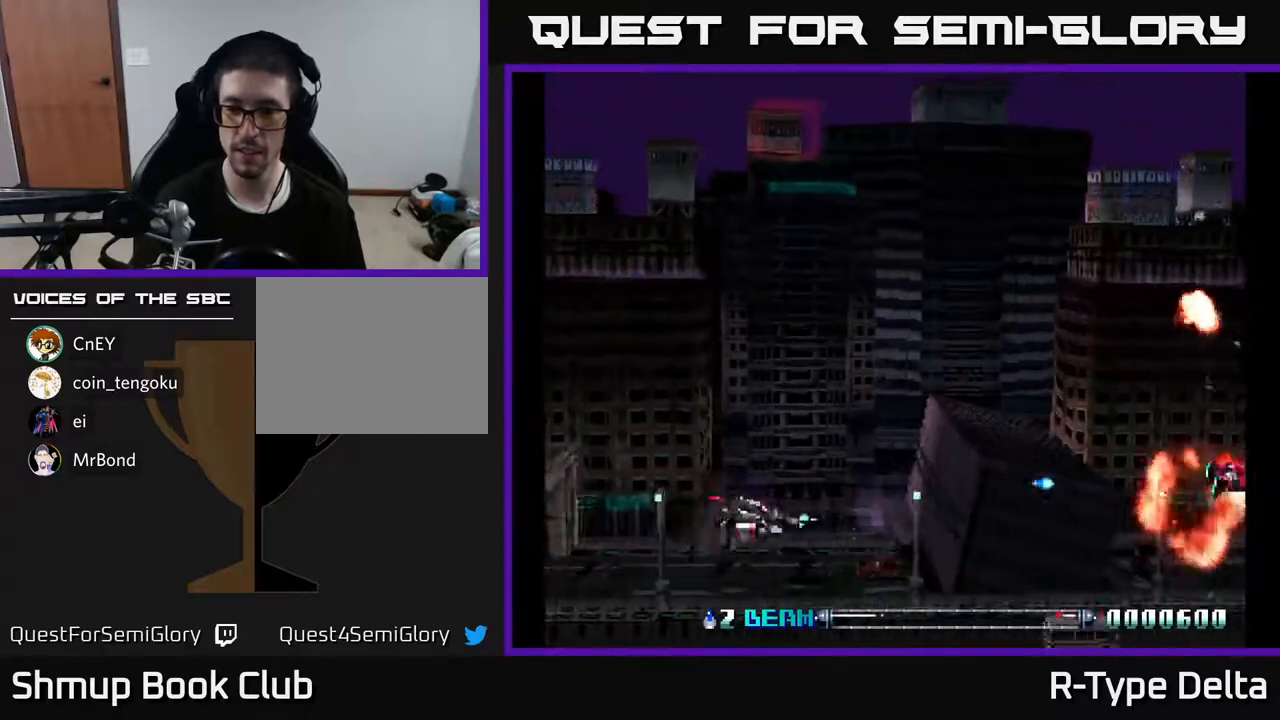
{"buttons": ["X", "DPAD_UP"], "events": [[83, "X", "up"], [133, "DPAD_DOWN", "up"], [167, "X", "down"], [200, "DPAD_UP", "down"], [233, "X", "up"], [317, "X", "down"], [400, "X", "up"], [467, "X", "down"]]}
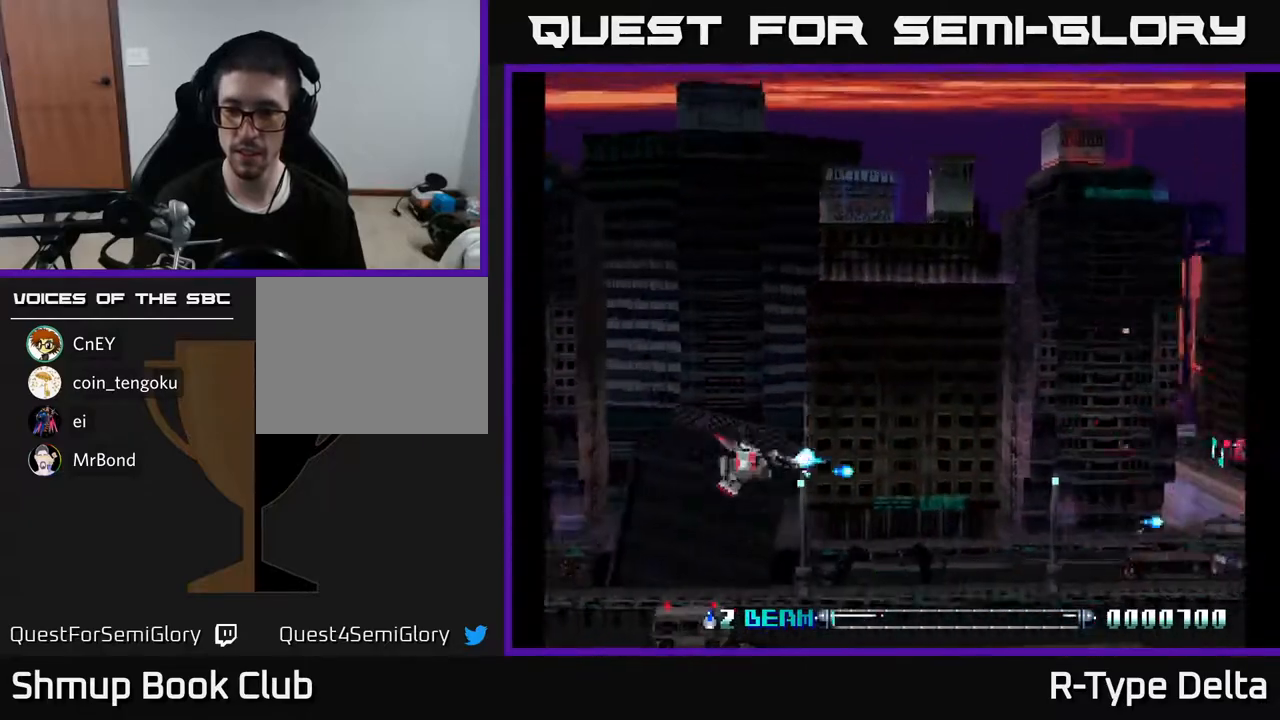
{"buttons": ["X", "DPAD_DOWN"], "events": [[50, "X", "up"], [133, "X", "down"], [183, "DPAD_LEFT", "down"], [183, "DPAD_UP", "up"], [217, "X", "up"], [250, "DPAD_DOWN", "down"], [283, "DPAD_LEFT", "up"], [283, "X", "down"]]}
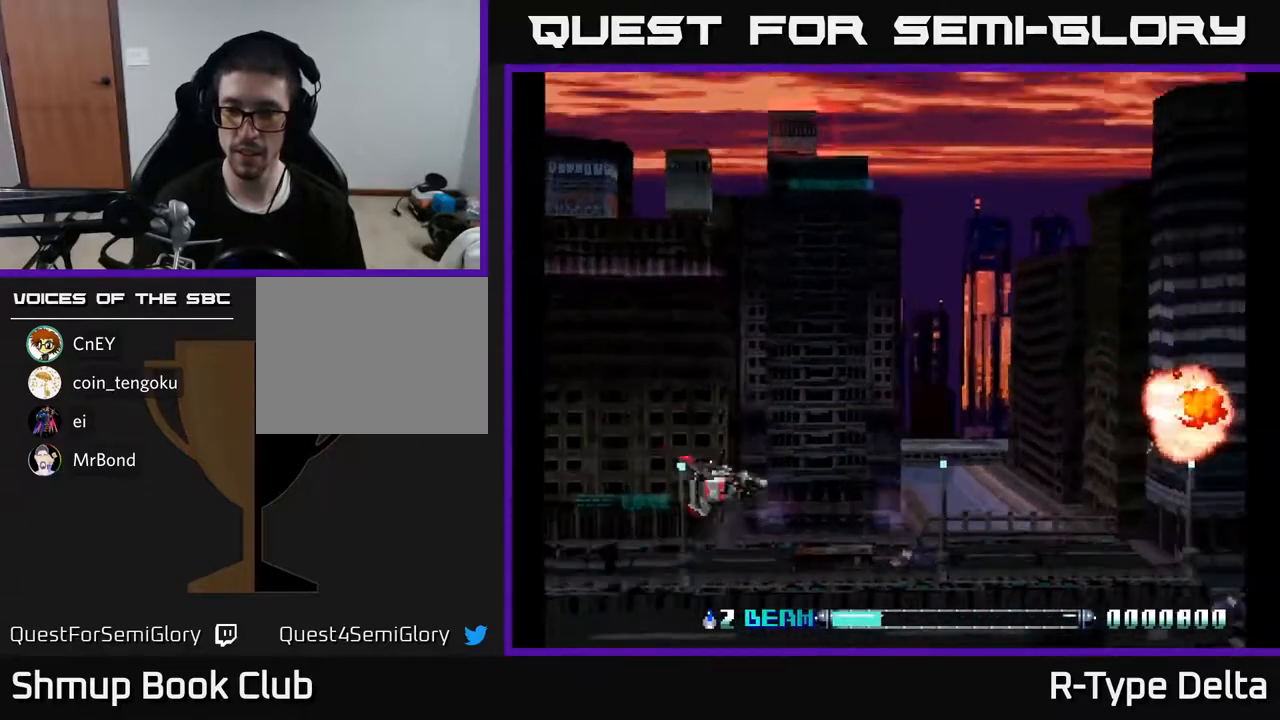
{"buttons": ["X", "DPAD_UP", "DPAD_LEFT"], "events": [[167, "DPAD_DOWN", "up"], [183, "DPAD_LEFT", "down"], [250, "DPAD_UP", "down"]]}
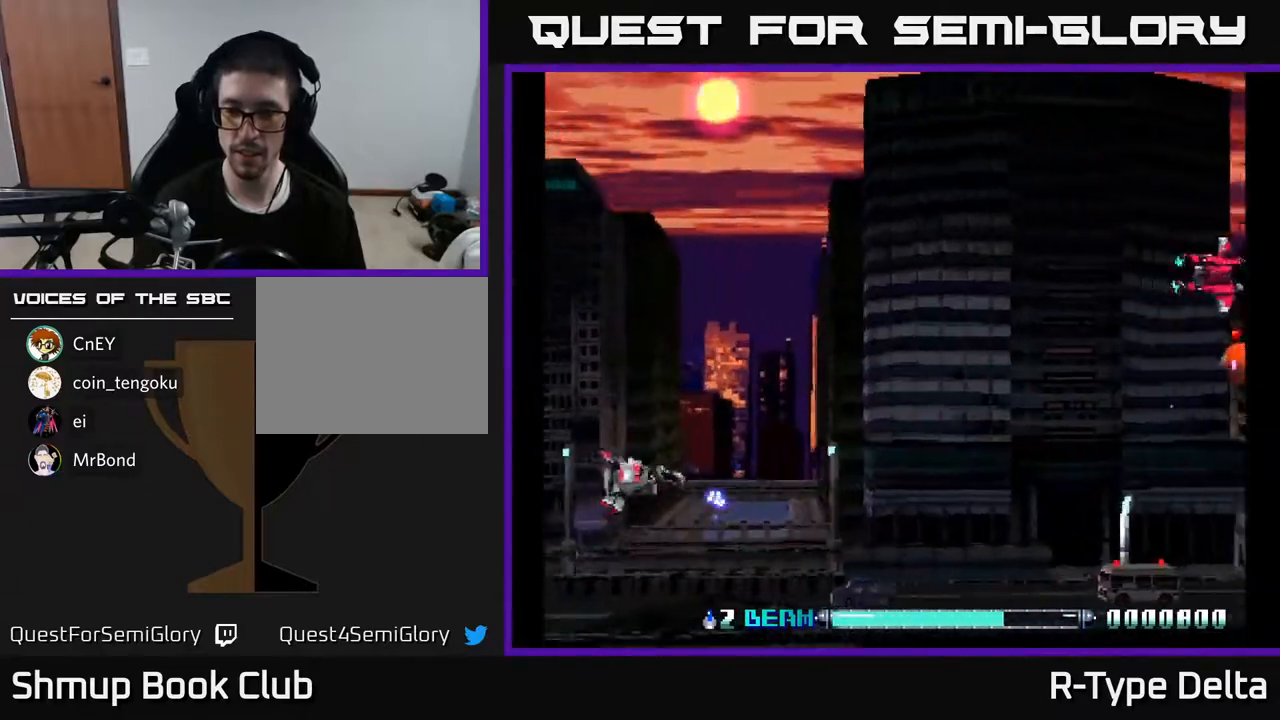
{"buttons": ["DPAD_DOWN"], "events": [[17, "DPAD_LEFT", "up"], [217, "DPAD_UP", "up"], [217, "X", "up"], [250, "DPAD_DOWN", "down"], [283, "X", "down"], [350, "X", "up"], [433, "X", "down"], [483, "X", "up"]]}
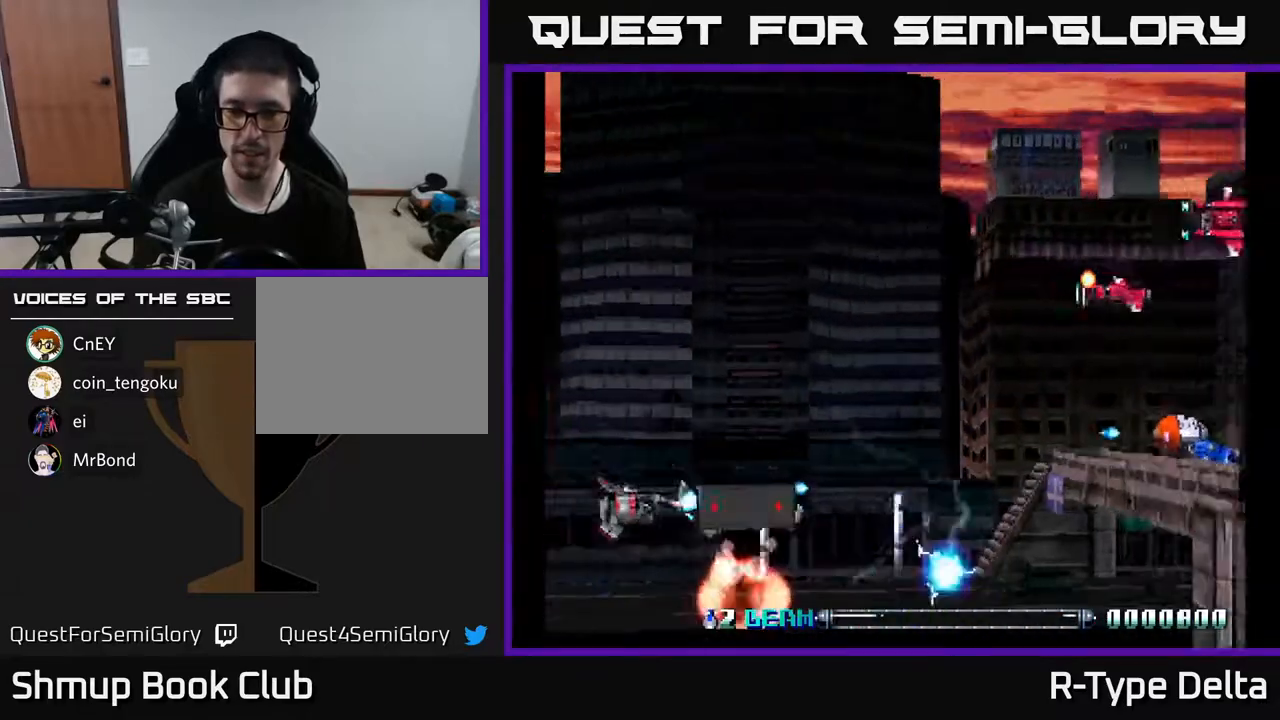
{"buttons": ["X", "DPAD_UP", "DPAD_LEFT"]}
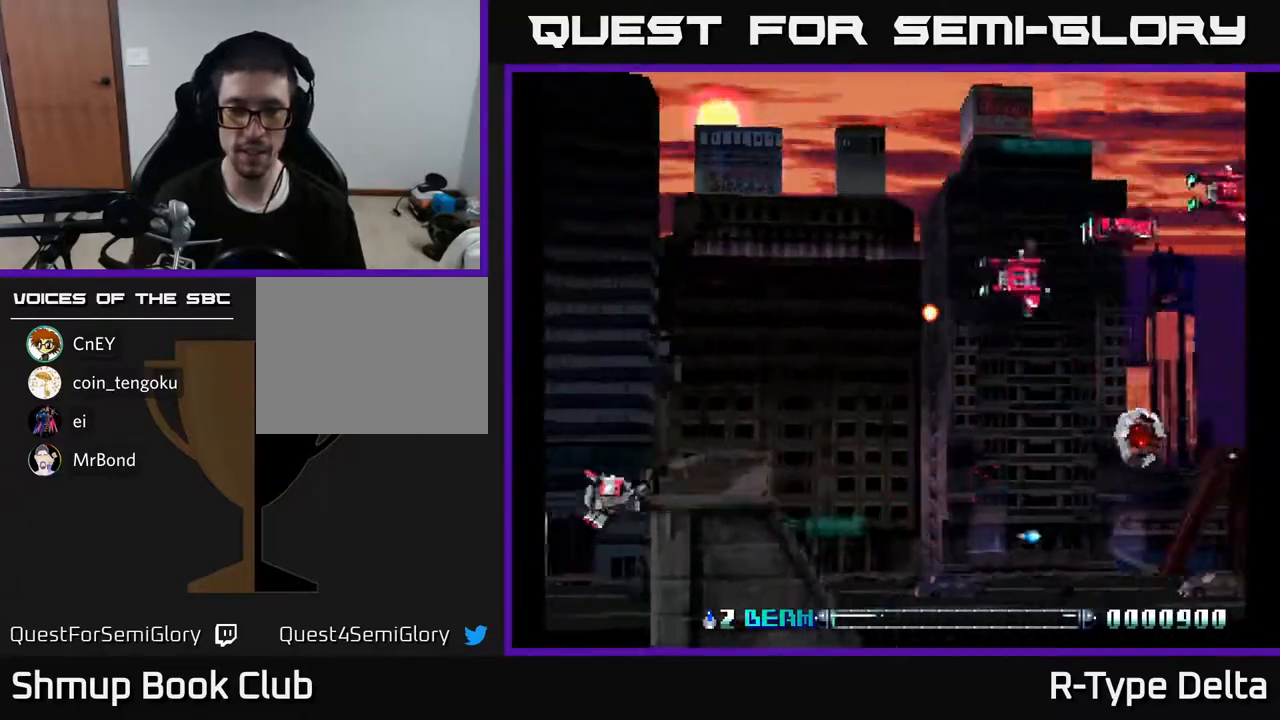
{"buttons": ["X", "DPAD_UP"], "events": [[33, "DPAD_UP", "up"], [50, "X", "up"], [117, "X", "down"], [167, "X", "up"], [250, "X", "down"], [283, "X", "up"], [333, "DPAD_LEFT", "up"], [333, "DPAD_UP", "down"], [350, "X", "down"], [433, "X", "up"], [483, "X", "down"]]}
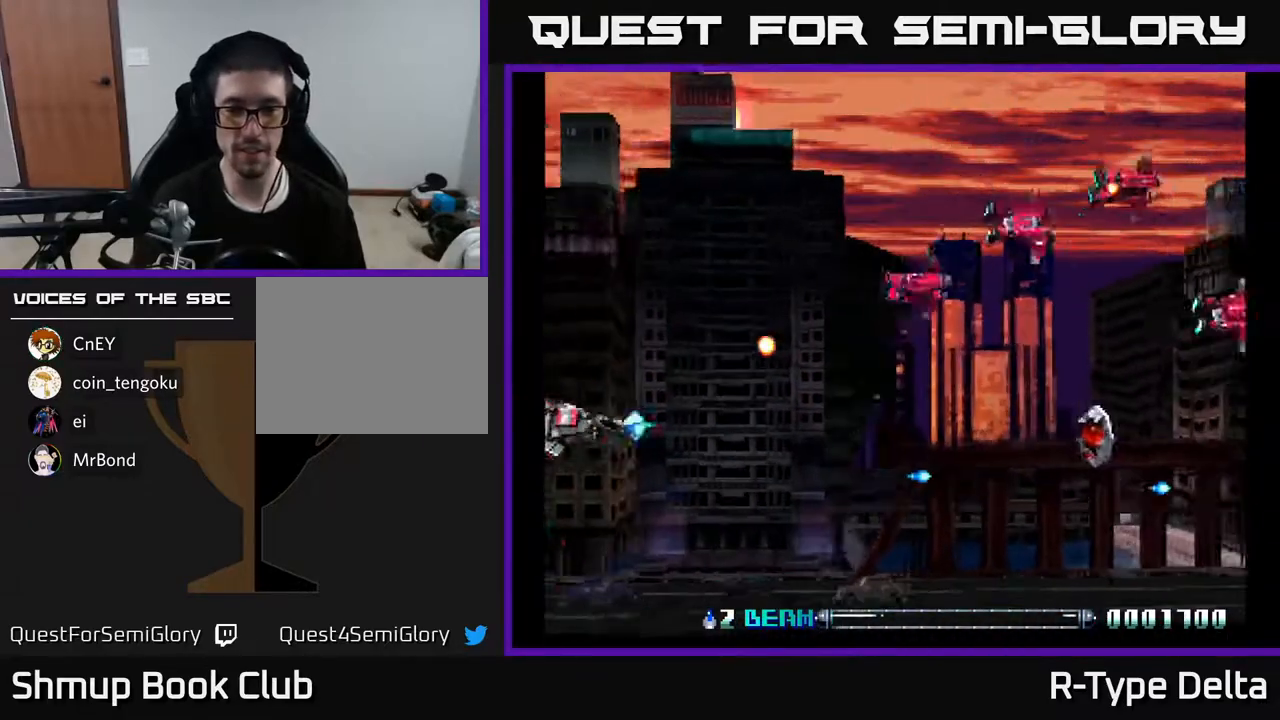
{"buttons": ["DPAD_UP", "DPAD_RIGHT"], "events": [[67, "X", "up"], [133, "X", "down"], [217, "X", "up"], [283, "X", "down"], [350, "X", "up"], [417, "X", "down"], [467, "DPAD_RIGHT", "down"], [483, "X", "up"]]}
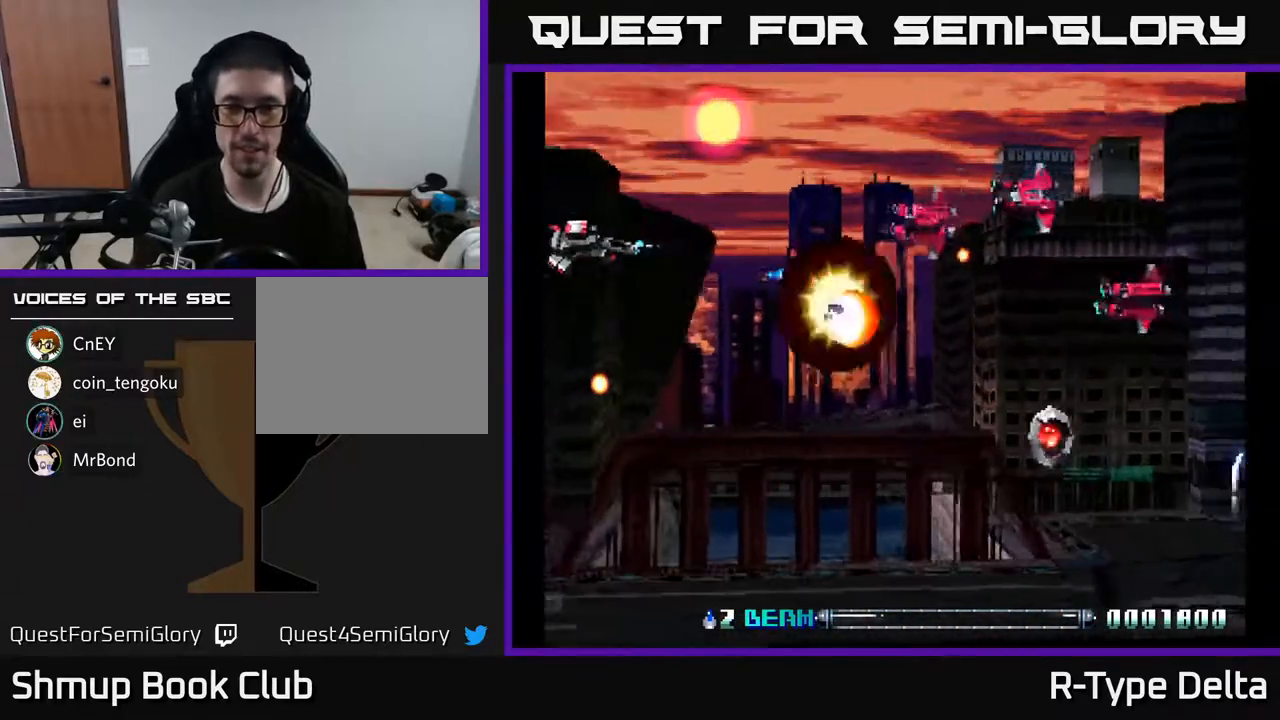
{"buttons": ["X", "DPAD_DOWN"], "events": [[50, "X", "down"], [117, "DPAD_RIGHT", "up"], [117, "X", "up"], [167, "DPAD_UP", "up"], [183, "X", "down"], [200, "DPAD_DOWN", "down"], [267, "X", "up"], [317, "DPAD_DOWN", "up"], [317, "DPAD_RIGHT", "down"], [333, "X", "down"], [367, "DPAD_UP", "down"], [383, "DPAD_RIGHT", "up"], [417, "X", "up"], [433, "DPAD_UP", "up"], [483, "DPAD_DOWN", "down"], [500, "X", "down"]]}
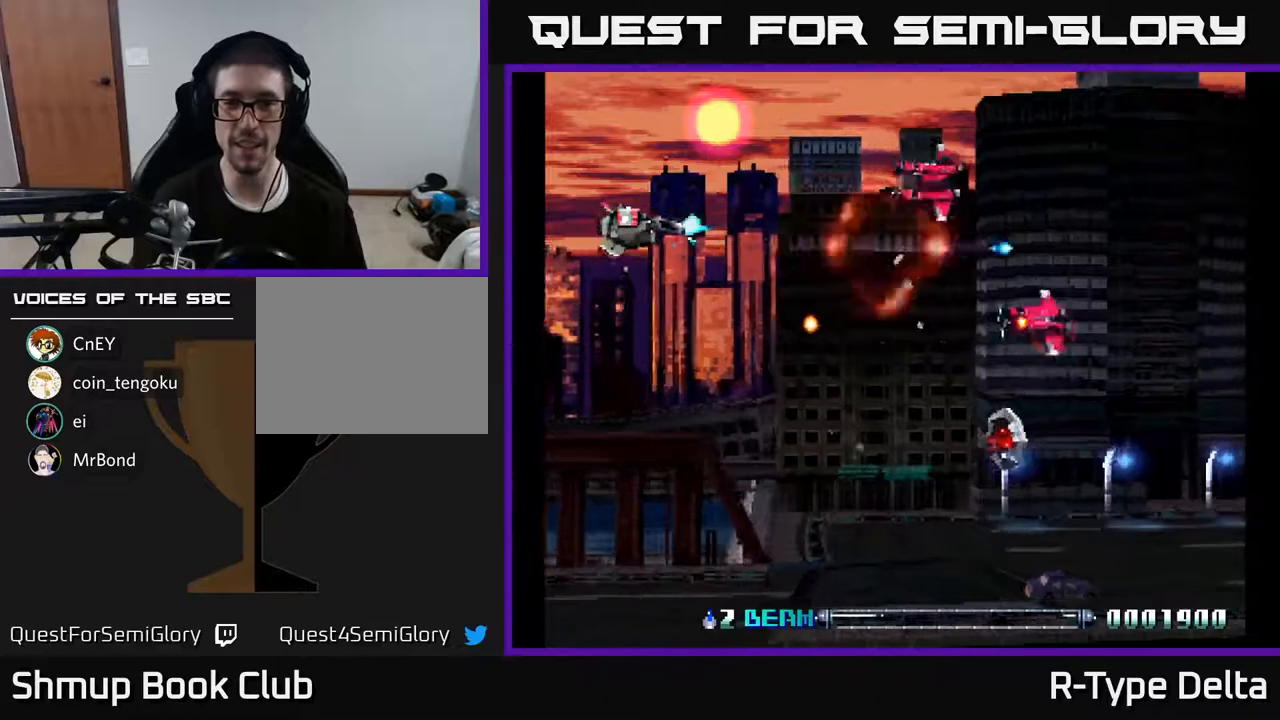
{"buttons": ["X", "DPAD_UP", "DPAD_LEFT"]}
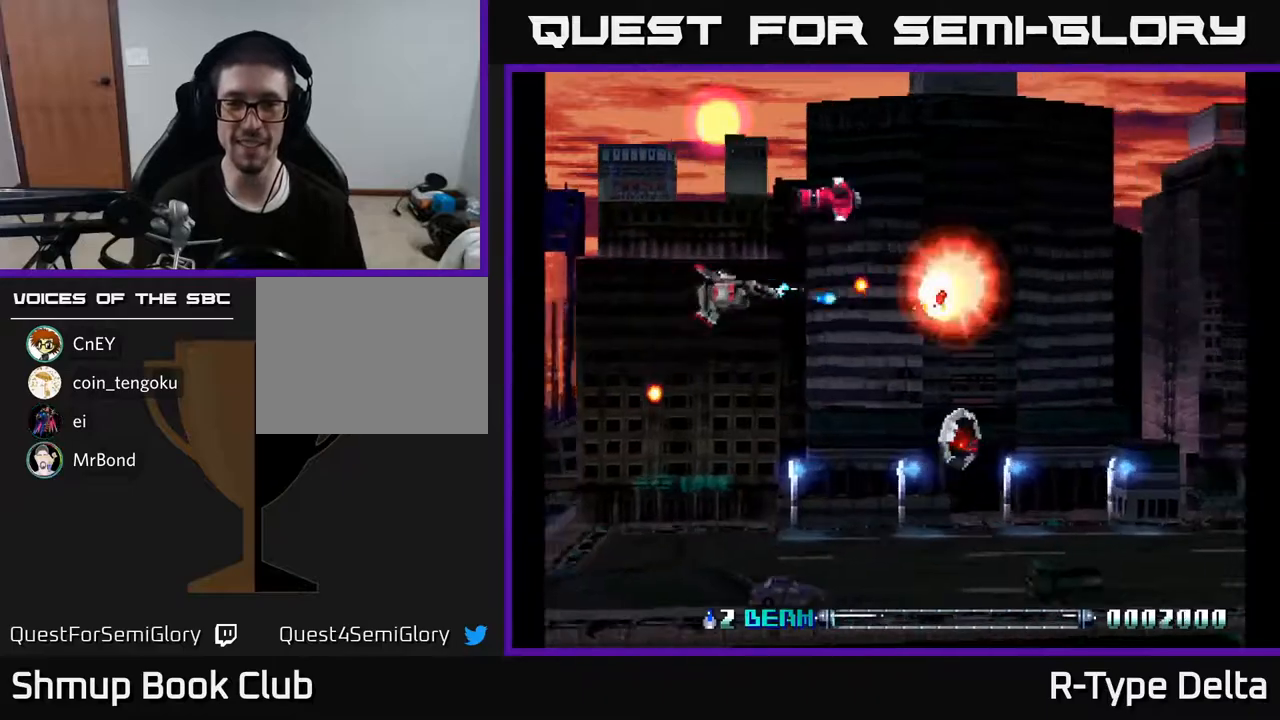
{"buttons": ["X", "DPAD_UP"], "events": [[67, "X", "up"], [150, "X", "down"], [233, "X", "up"], [500, "DPAD_LEFT", "up"], [500, "X", "down"]]}
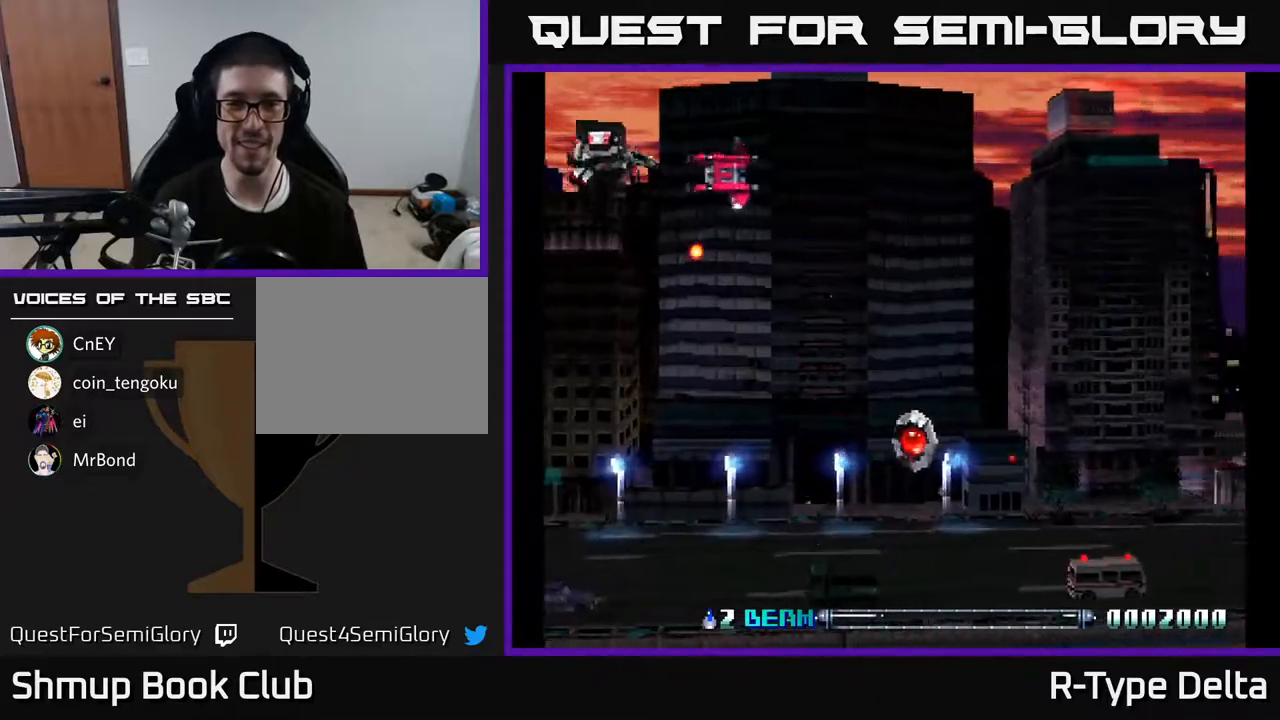
{"buttons": ["X", "DPAD_DOWN"], "events": [[17, "DPAD_UP", "up"], [50, "DPAD_RIGHT", "down"], [67, "X", "up"], [100, "DPAD_DOWN", "down"], [133, "X", "down"], [400, "DPAD_RIGHT", "up"]]}
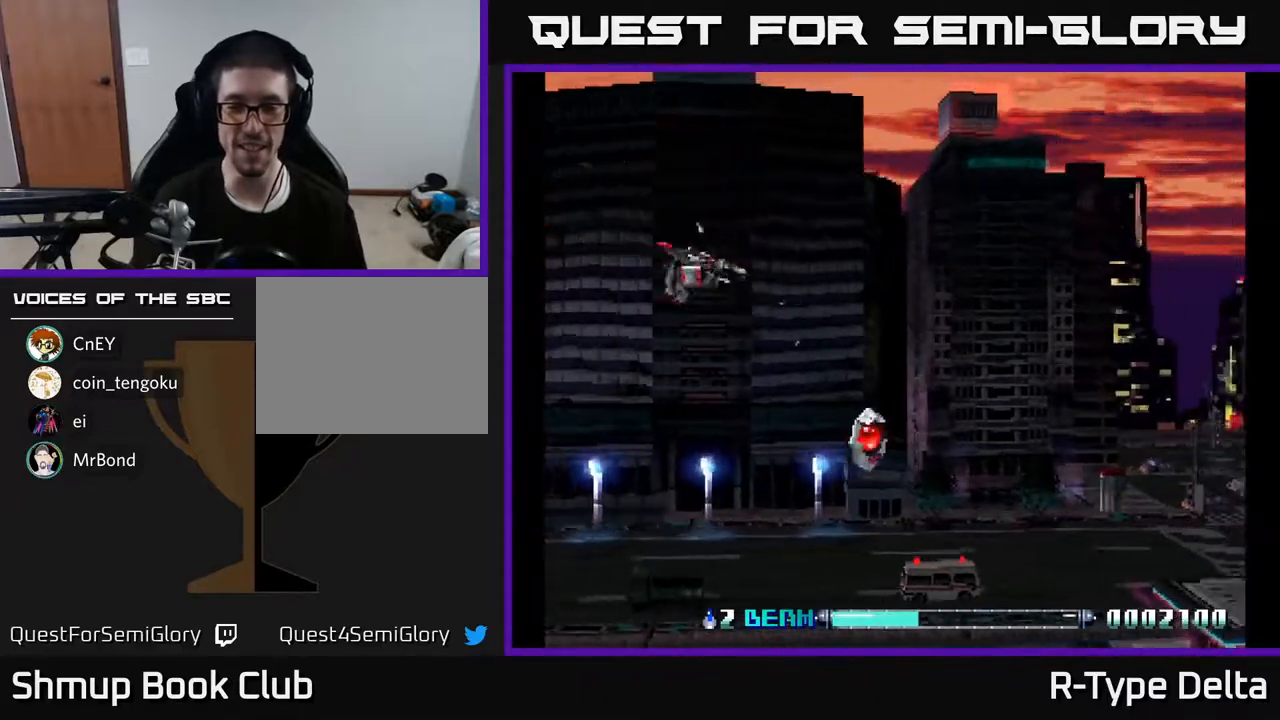
{"buttons": ["X", "DPAD_DOWN"], "events": [[100, "DPAD_RIGHT", "down"], [467, "DPAD_RIGHT", "up"]]}
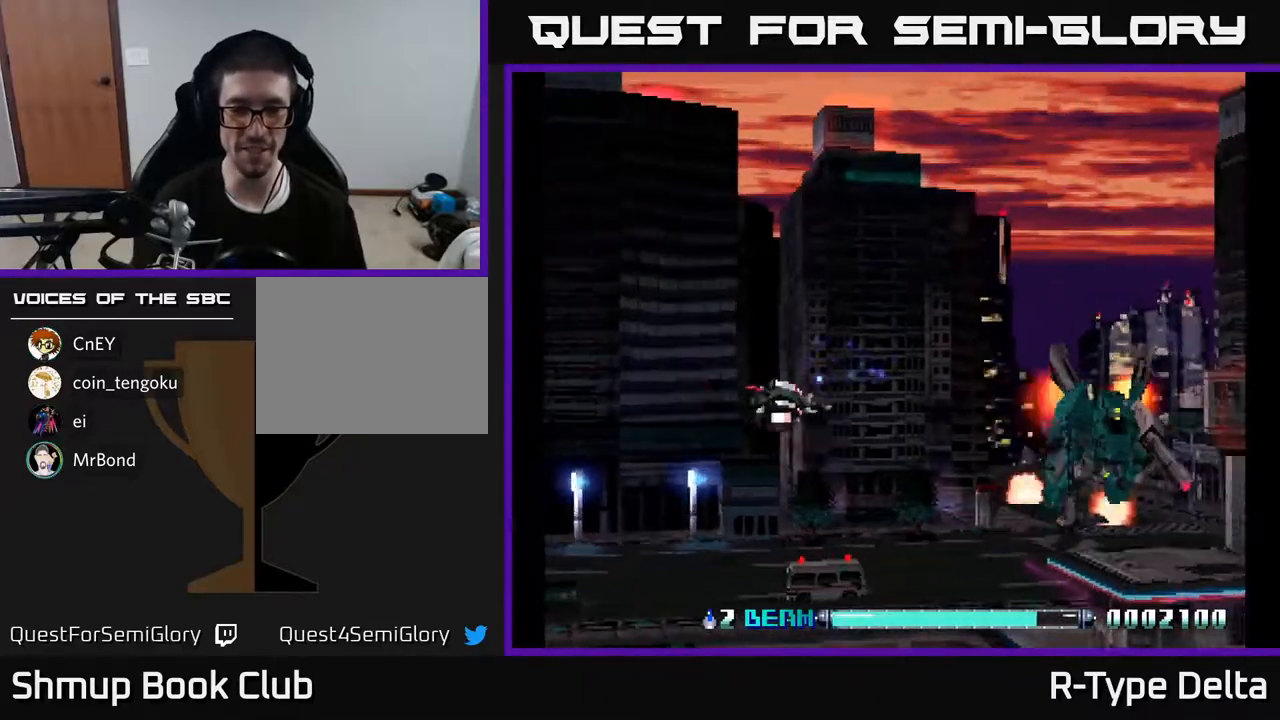
{"buttons": ["X", "DPAD_DOWN", "DPAD_LEFT"], "events": [[83, "DPAD_LEFT", "down"]]}
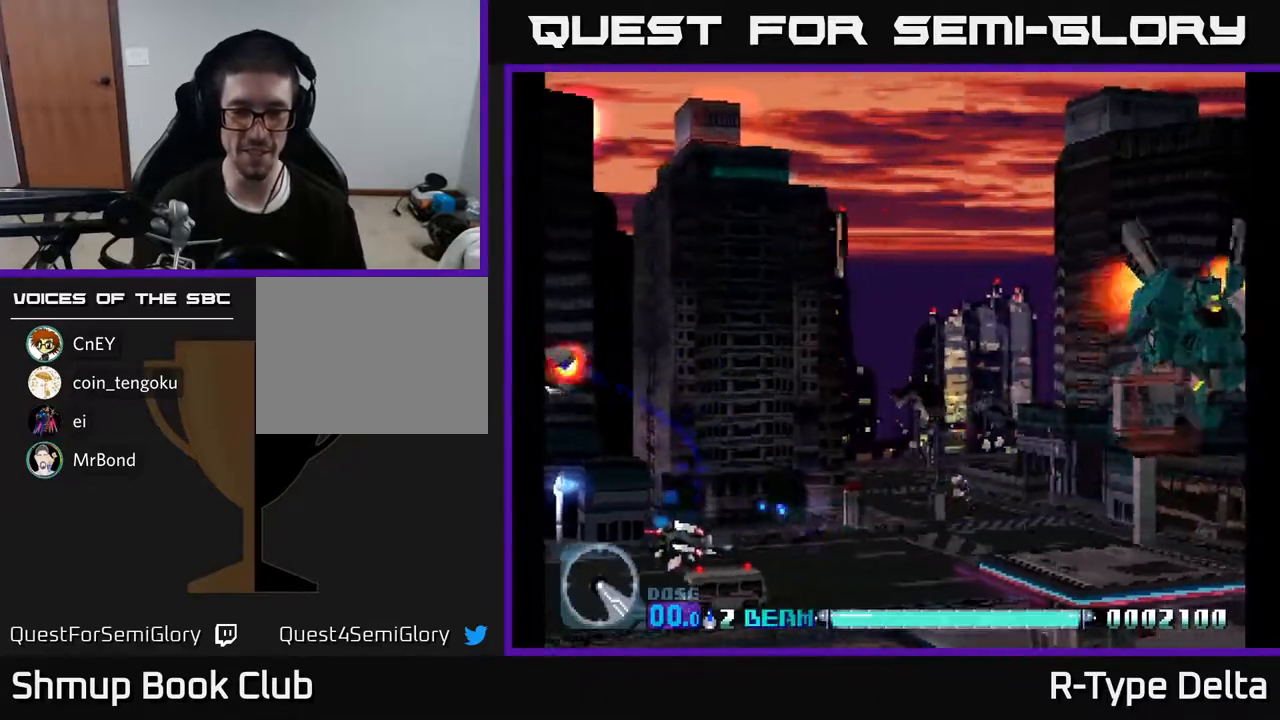
{"buttons": ["X", "DPAD_UP"], "events": [[133, "X", "up"], [167, "DPAD_DOWN", "up"], [200, "X", "down"], [250, "DPAD_UP", "down"], [267, "X", "up"], [283, "X", "down"], [300, "A", "down"], [467, "DPAD_LEFT", "up"], [483, "A", "up"]]}
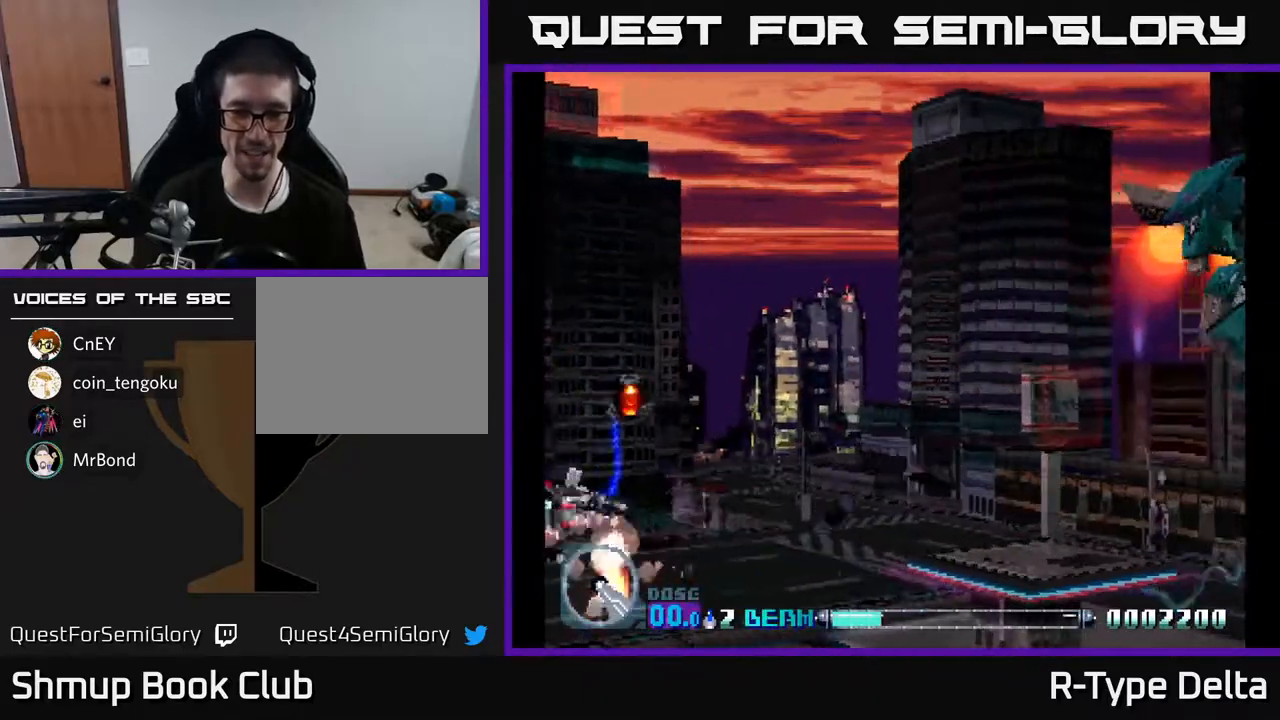
{"buttons": ["X", "DPAD_UP"], "events": [[200, "DPAD_RIGHT", "down"], [267, "DPAD_UP", "up"], [467, "DPAD_RIGHT", "up"], [467, "DPAD_UP", "down"]]}
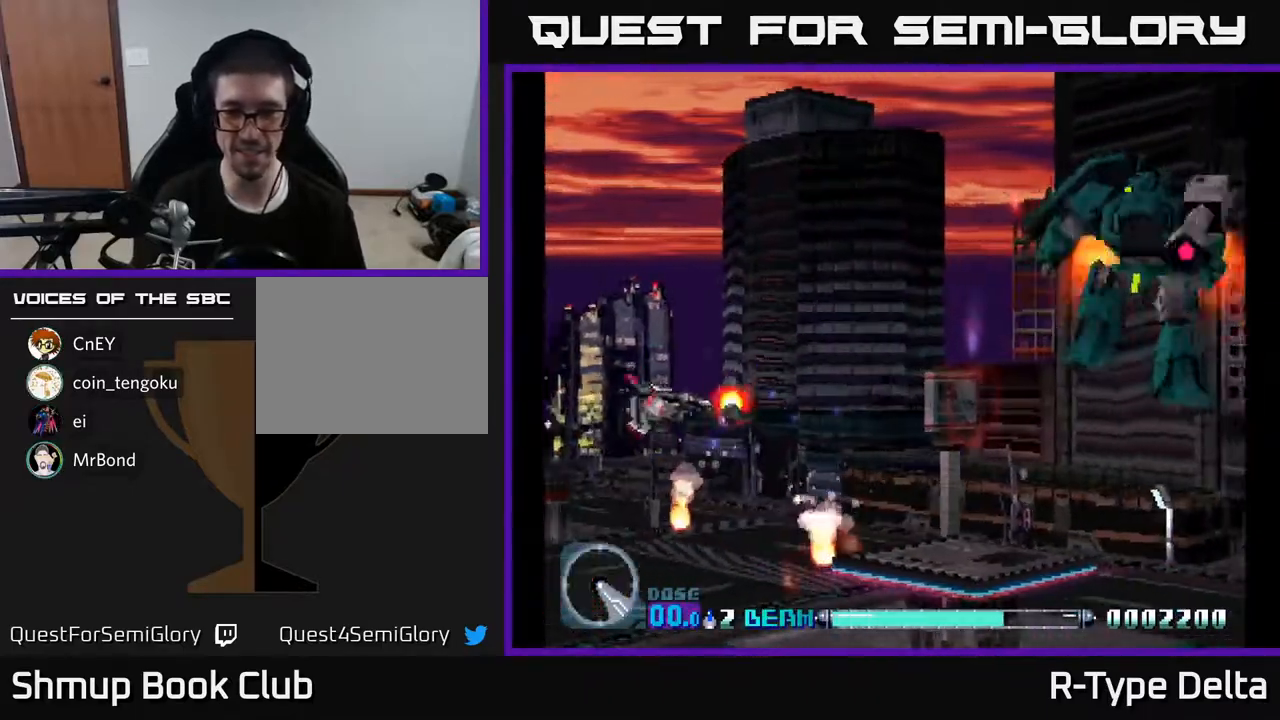
{"buttons": ["X", "DPAD_DOWN"], "events": [[167, "DPAD_LEFT", "down"], [233, "DPAD_UP", "up"], [367, "DPAD_DOWN", "down"], [417, "DPAD_LEFT", "up"]]}
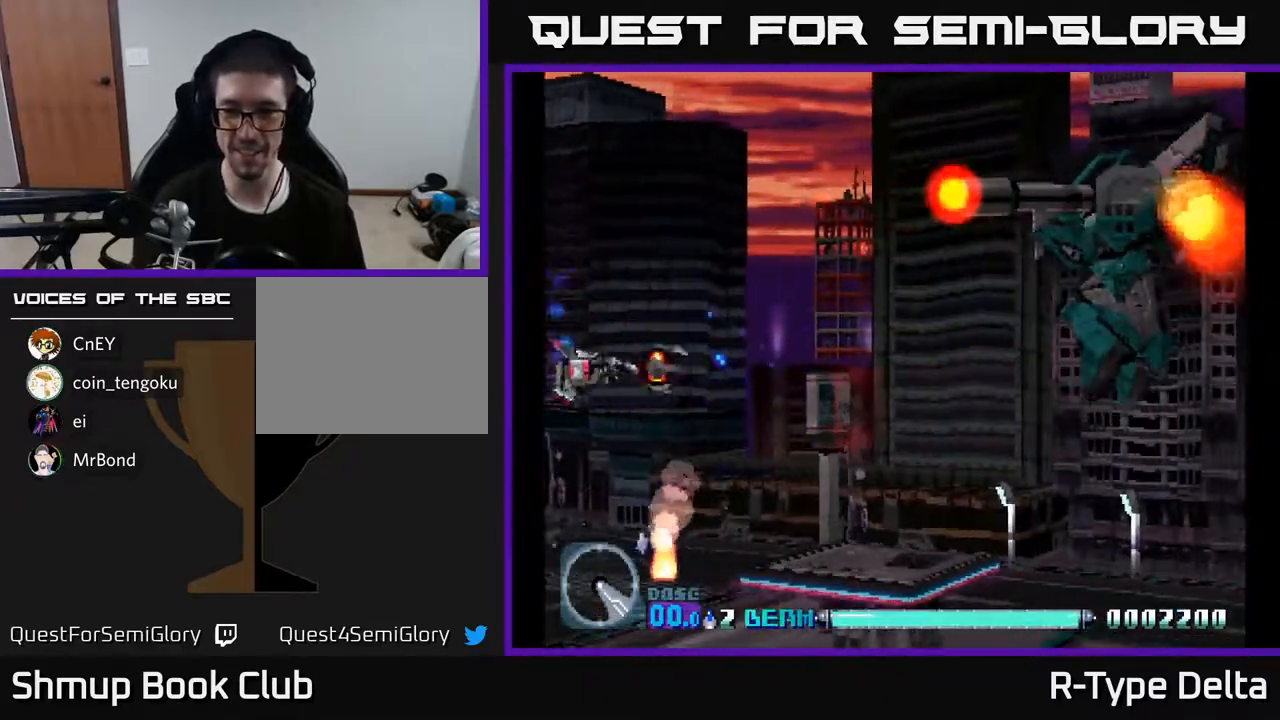
{"buttons": ["X", "DPAD_DOWN", "DPAD_RIGHT"], "events": [[33, "DPAD_DOWN", "up"], [33, "DPAD_RIGHT", "down"], [83, "DPAD_RIGHT", "up"], [117, "DPAD_UP", "down"], [233, "DPAD_UP", "up"], [283, "DPAD_RIGHT", "down"], [367, "A", "down"], [367, "DPAD_DOWN", "down"], [483, "A", "up"]]}
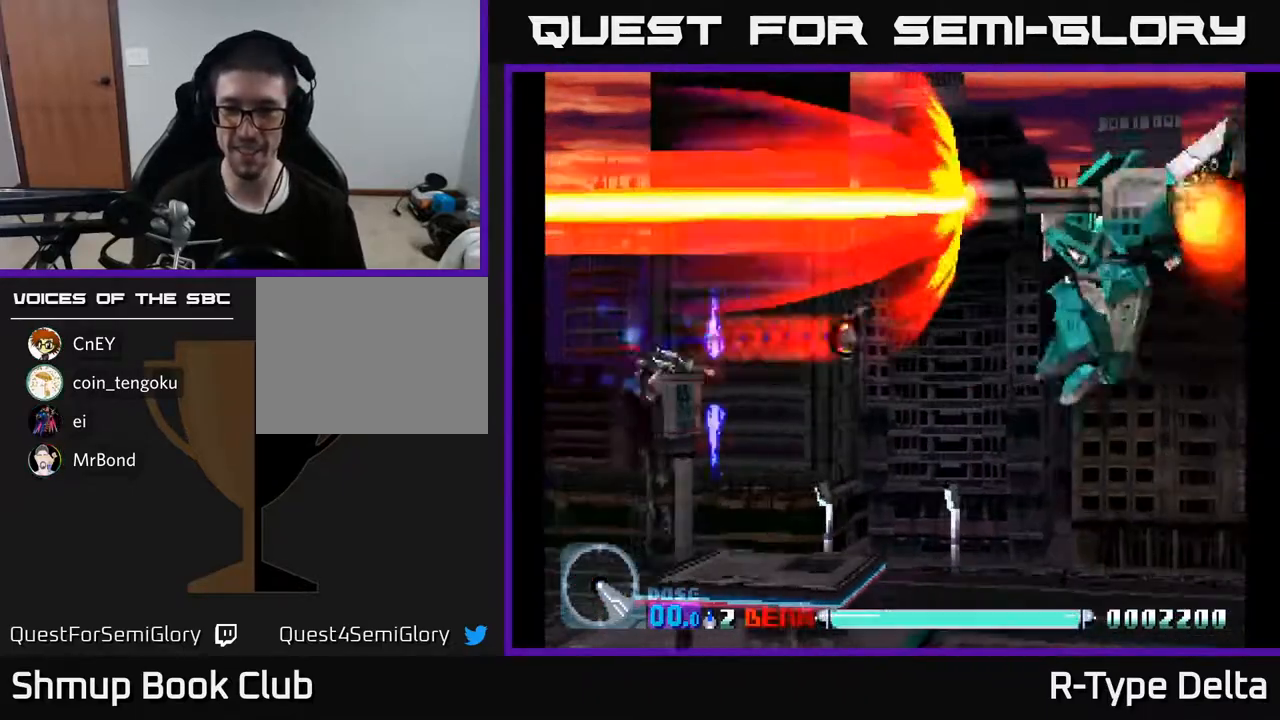
{"buttons": ["X", "DPAD_DOWN", "DPAD_RIGHT"], "events": []}
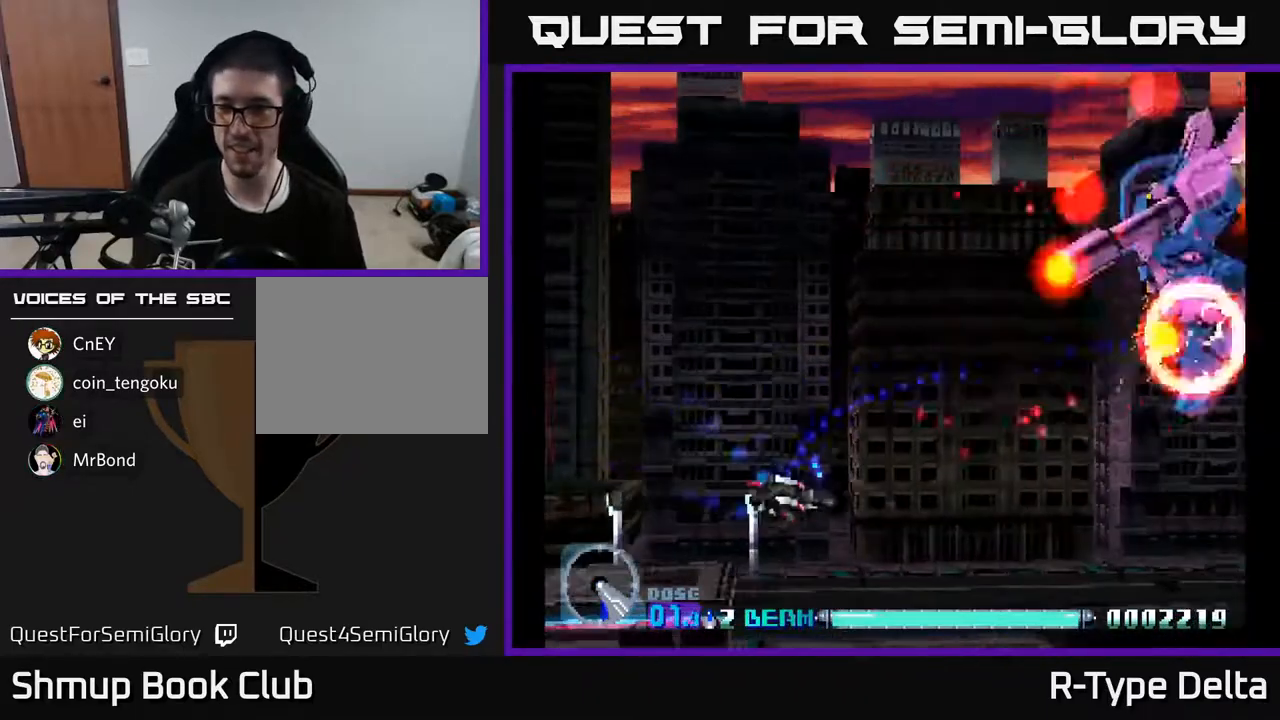
{"buttons": ["X"], "events": [[133, "DPAD_DOWN", "up"], [150, "DPAD_RIGHT", "up"]]}
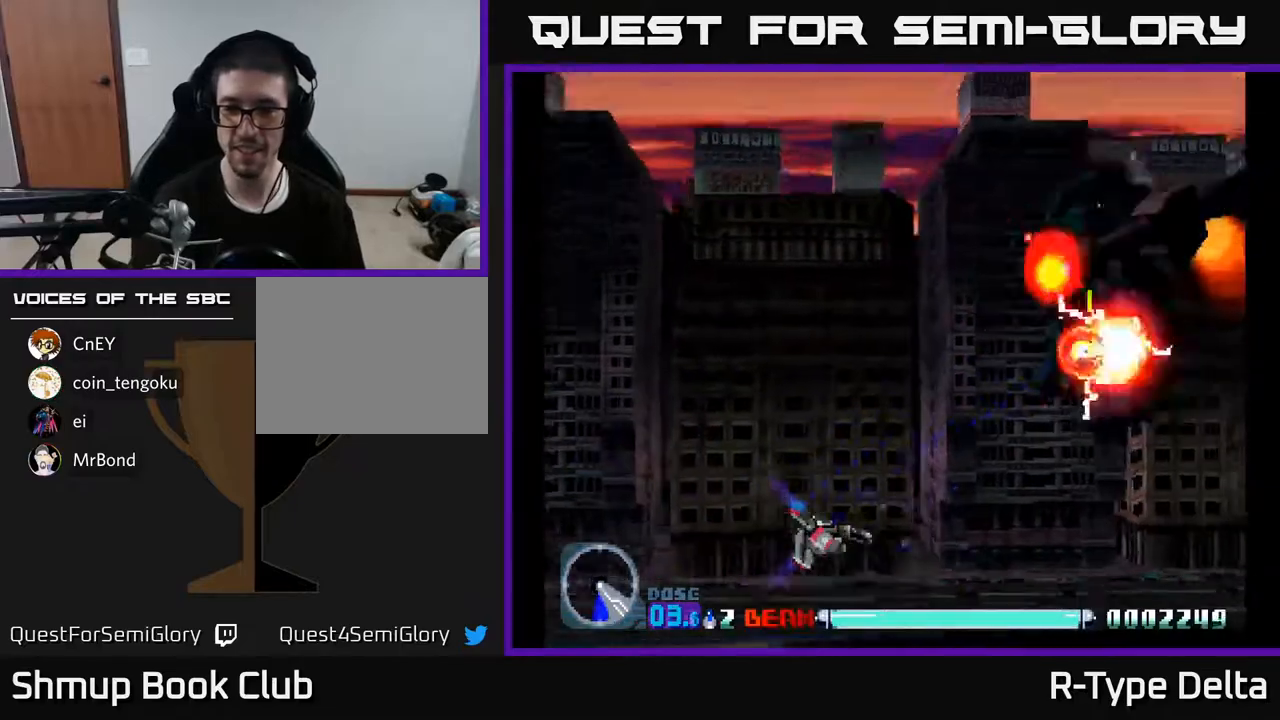
{"buttons": ["X"], "events": []}
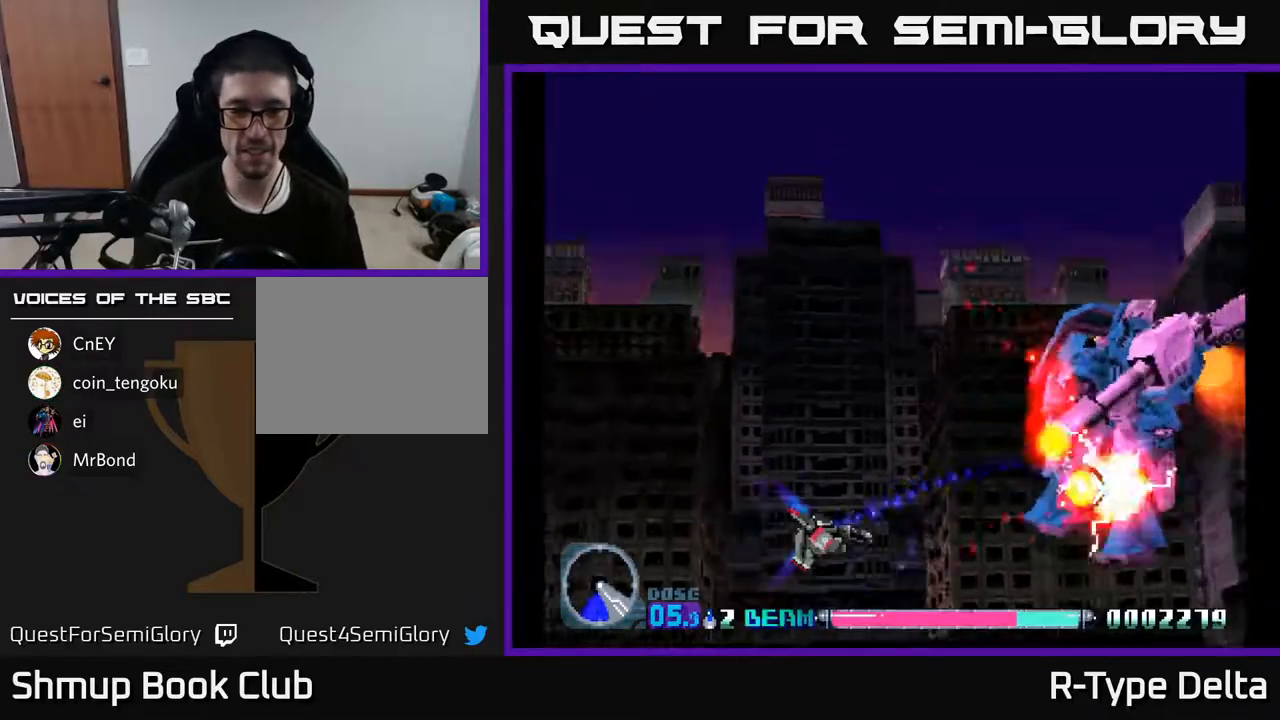
{"buttons": ["X"], "events": []}
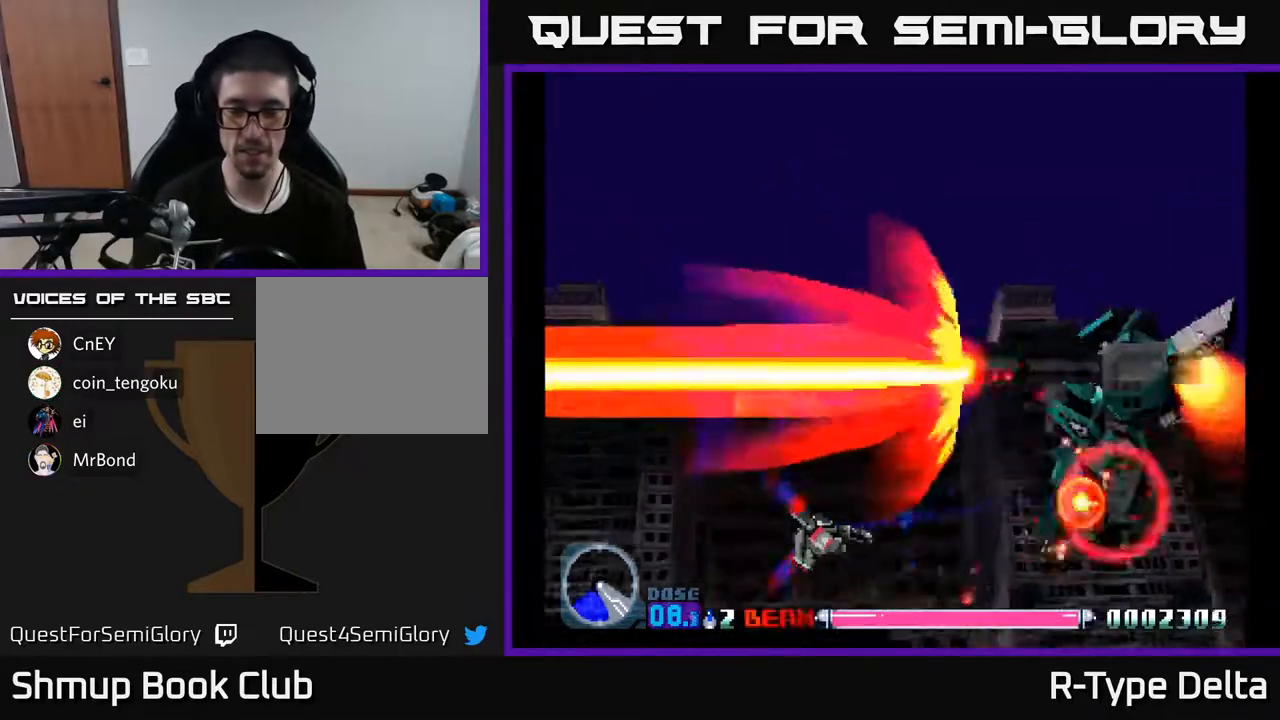
{"buttons": ["X"], "events": []}
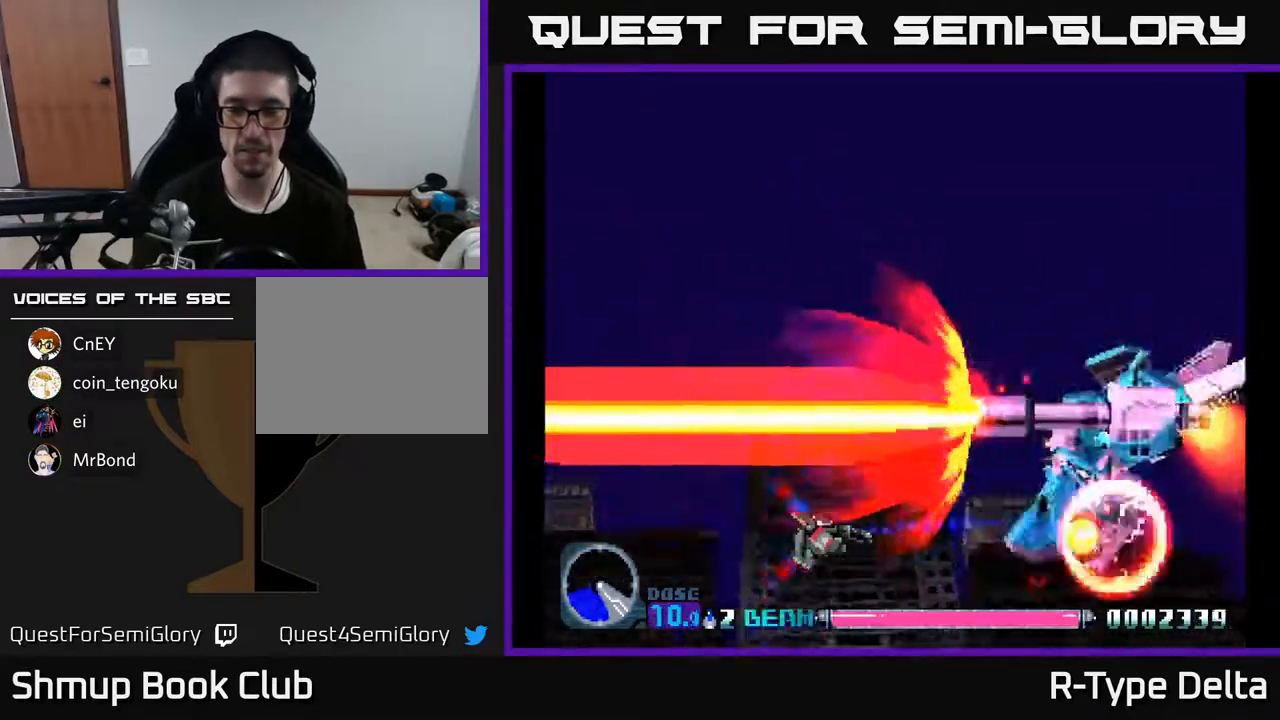
{"buttons": ["X"], "events": [[150, "DPAD_DOWN", "down"], [267, "DPAD_DOWN", "up"]]}
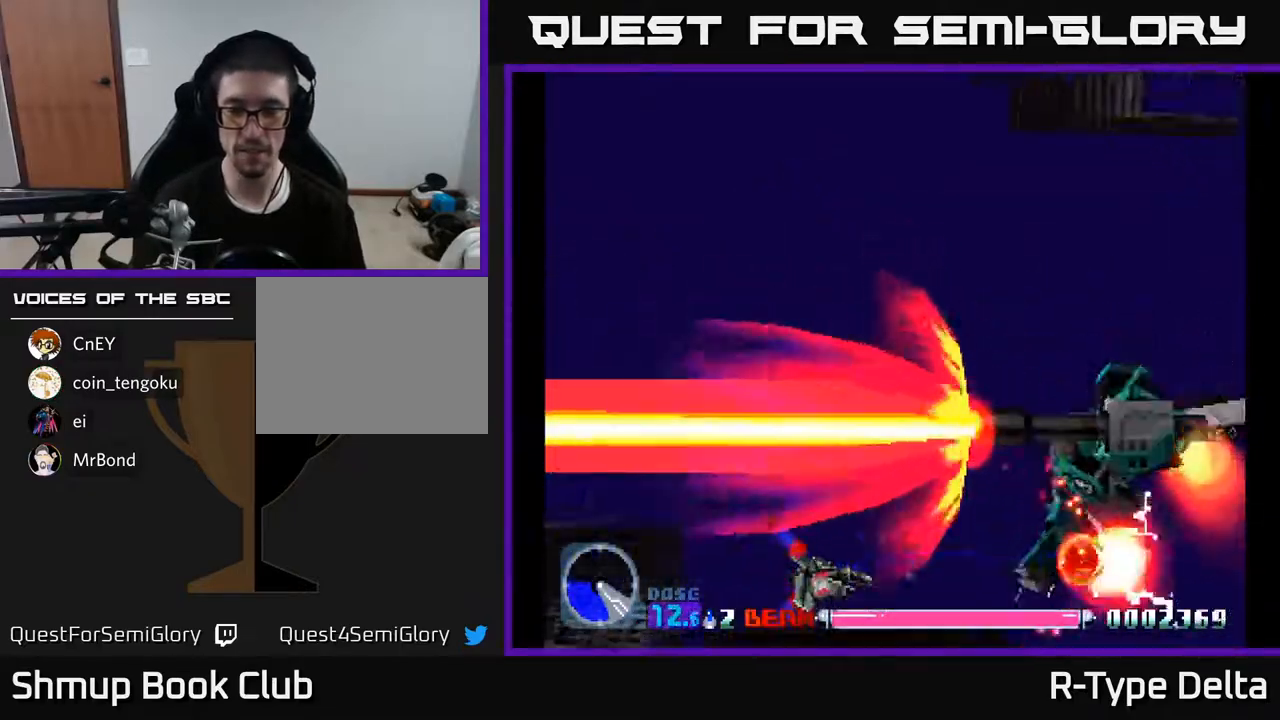
{"buttons": ["X", "DPAD_UP"], "events": [[267, "DPAD_UP", "down"]]}